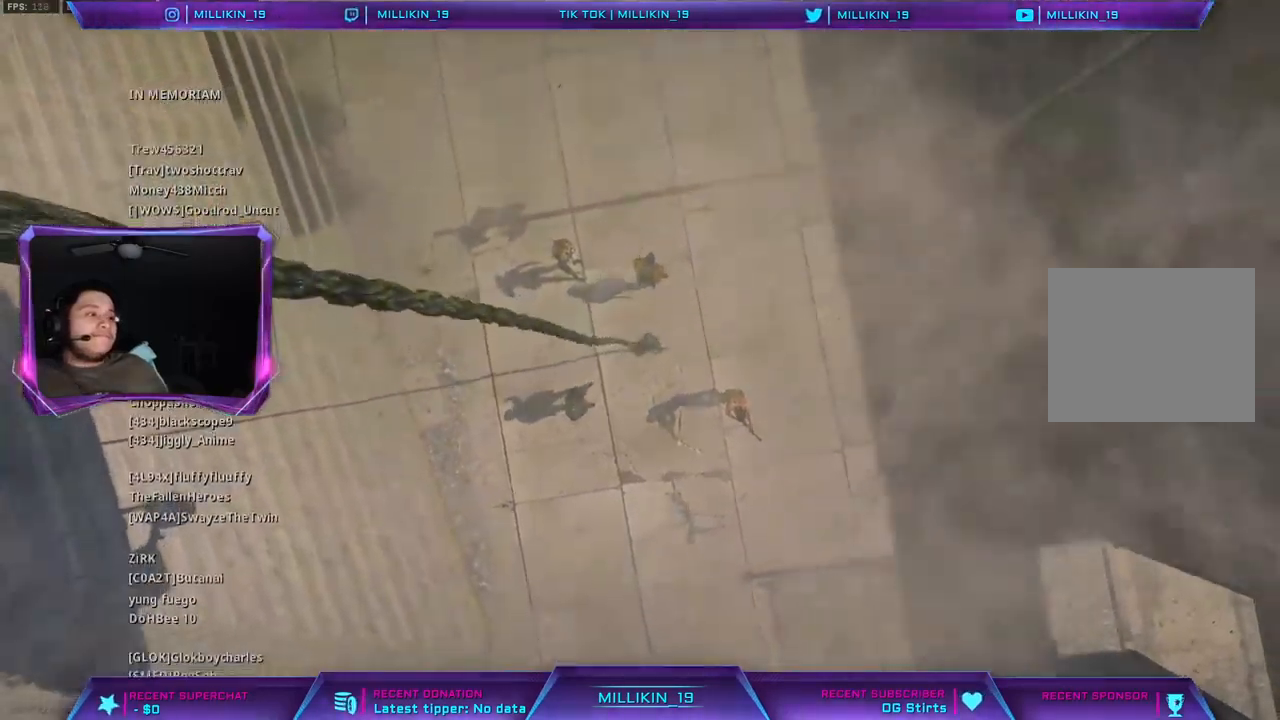
Gameplay with a controller (PlayStation layout); each line is a JSON object with the inputs held at the frame after it. "events" lists button and stick changes between this image and that frame as [ms after this image, input, new state], when the widget could be followed in between. Not read: R1.
{"buttons": [], "left_stick": "center", "right_stick": "down-left", "events": [[500, "right_stick", "down-left"]]}
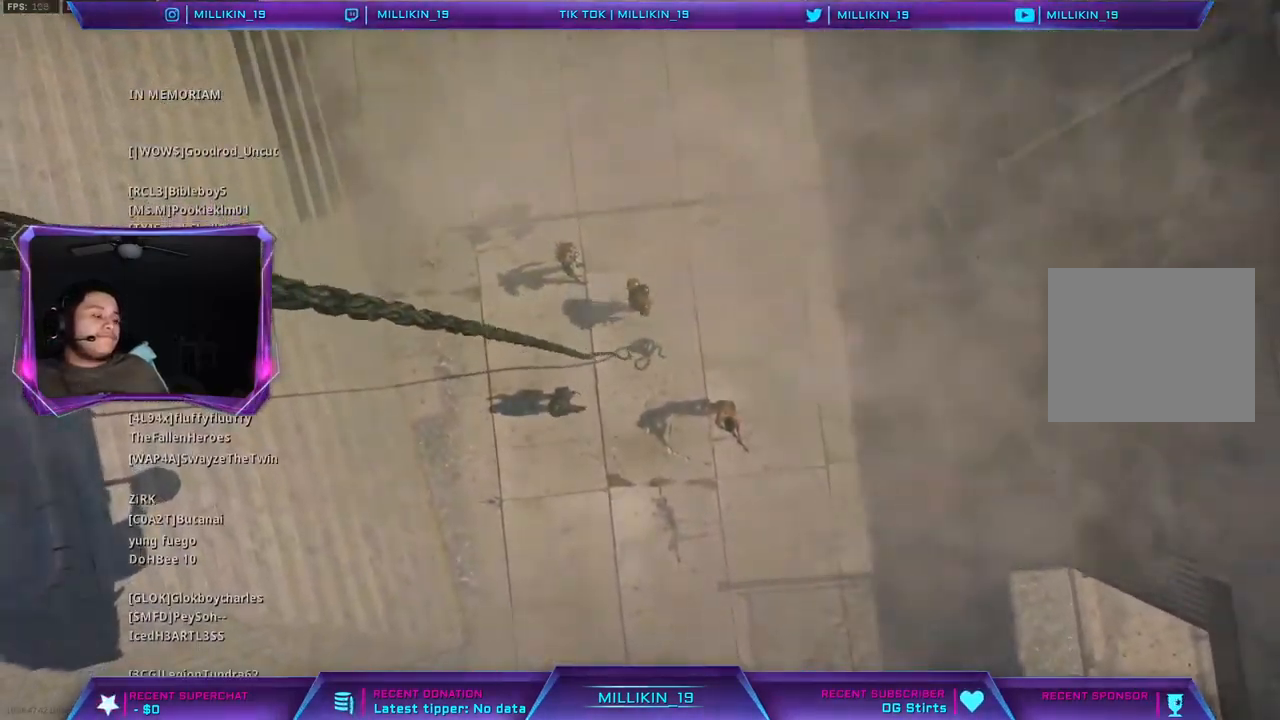
{"buttons": [], "left_stick": "center", "right_stick": "center", "events": [[133, "right_stick", "center"]]}
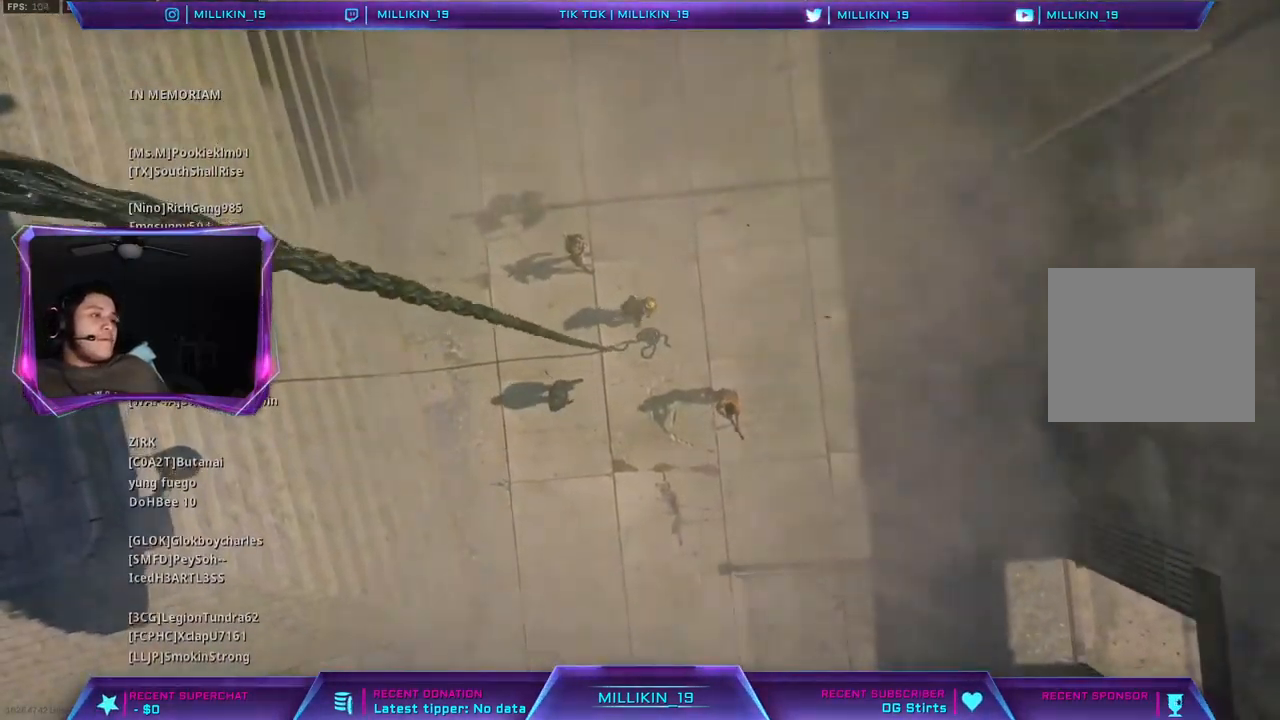
{"buttons": [], "left_stick": "center", "right_stick": "center", "events": []}
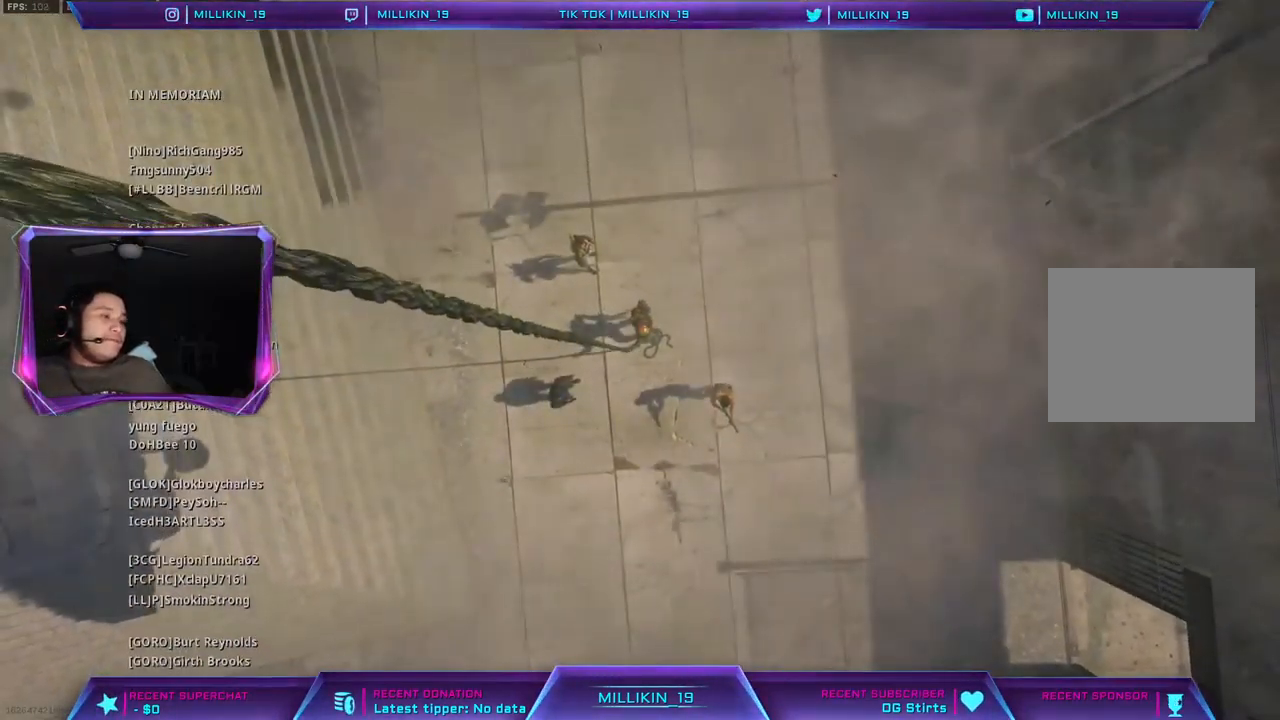
{"buttons": [], "left_stick": "center", "right_stick": "center", "events": []}
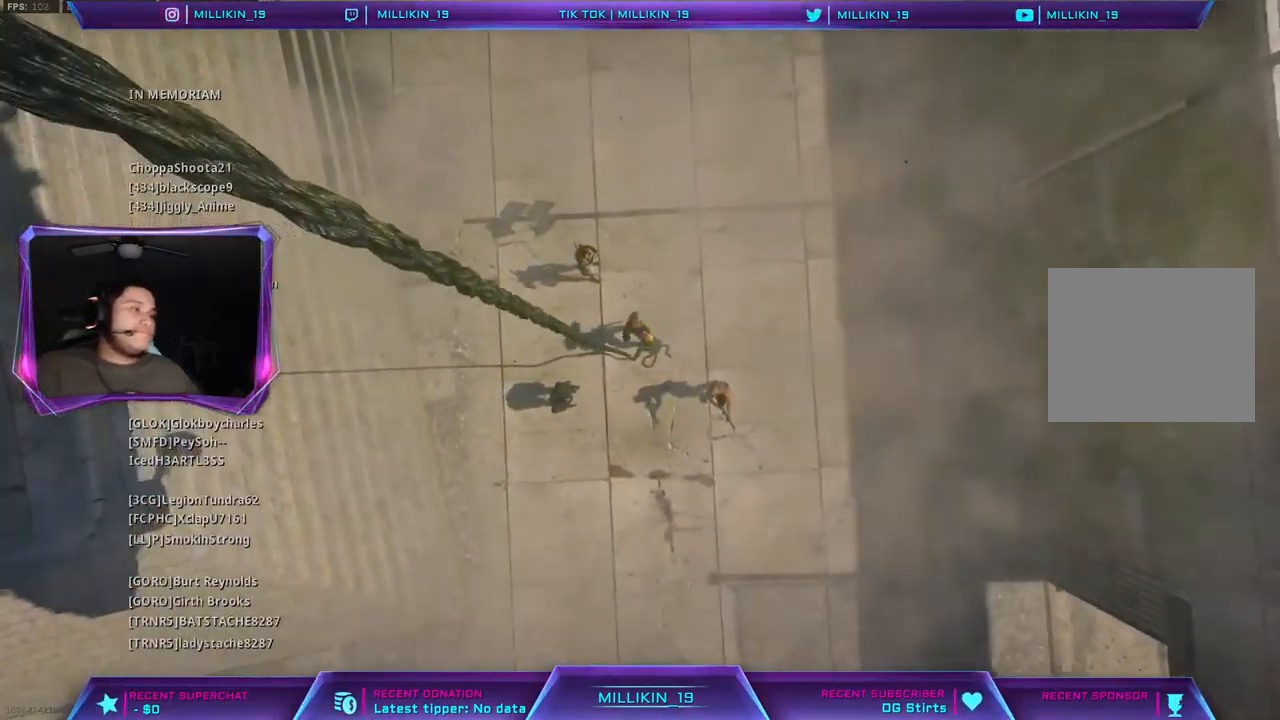
{"buttons": [], "left_stick": "center", "right_stick": "center", "events": []}
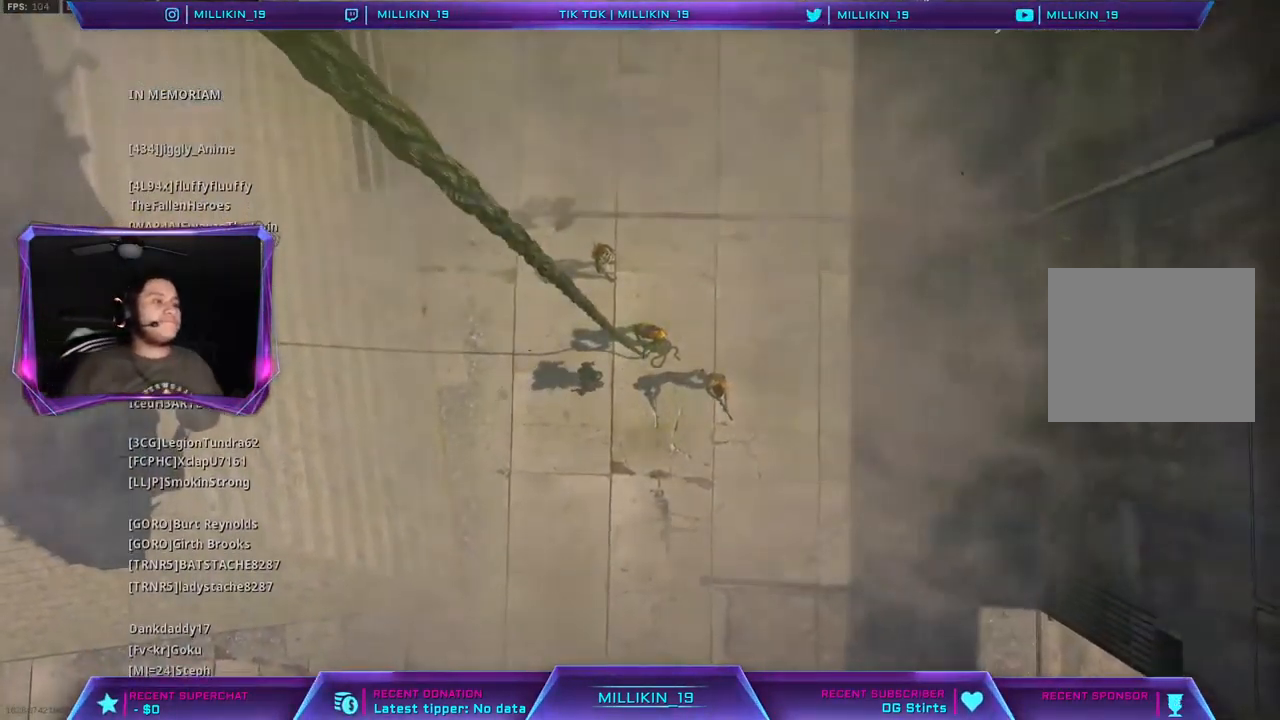
{"buttons": [], "left_stick": "center", "right_stick": "center", "events": []}
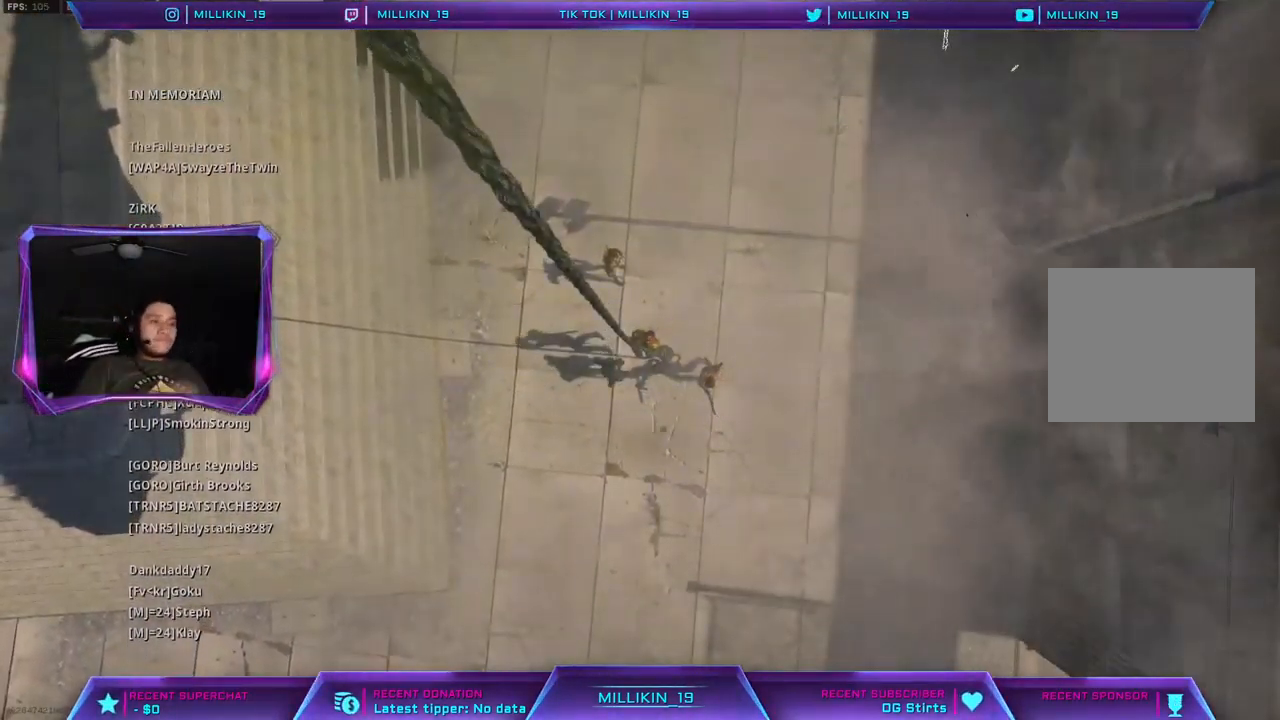
{"buttons": [], "left_stick": "center", "right_stick": "center", "events": []}
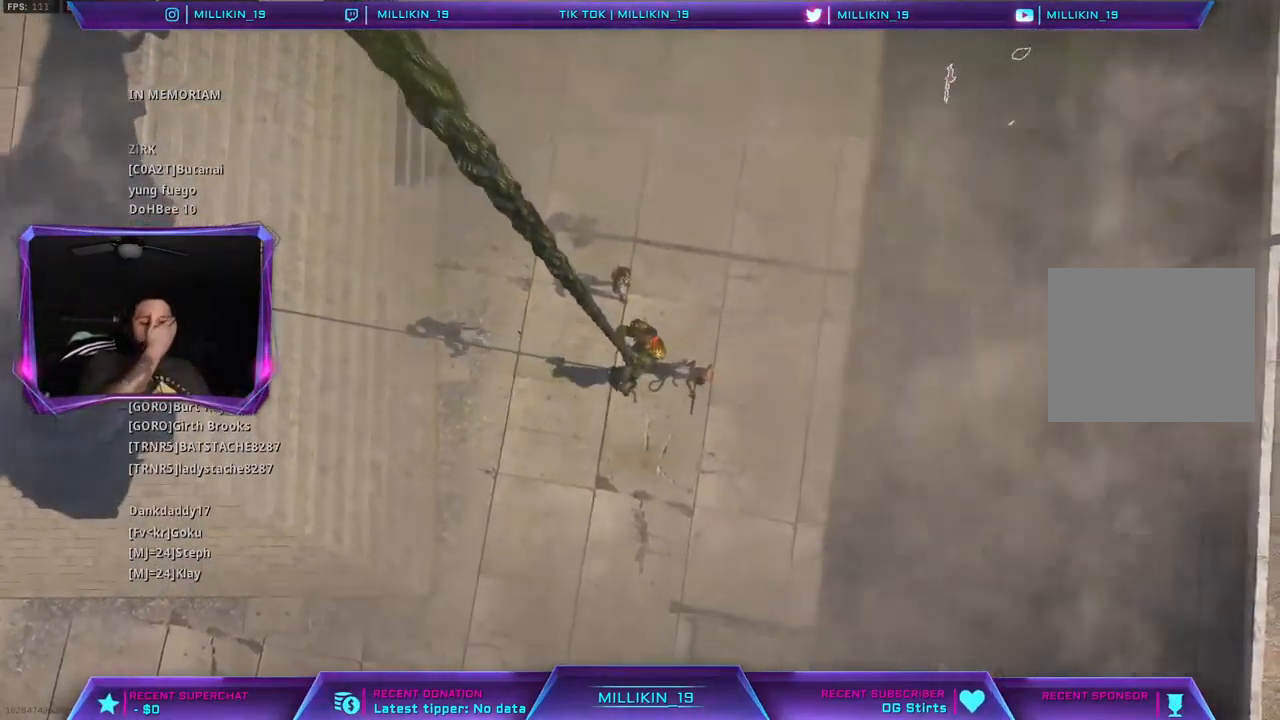
{"buttons": [], "left_stick": "center", "right_stick": "center", "events": []}
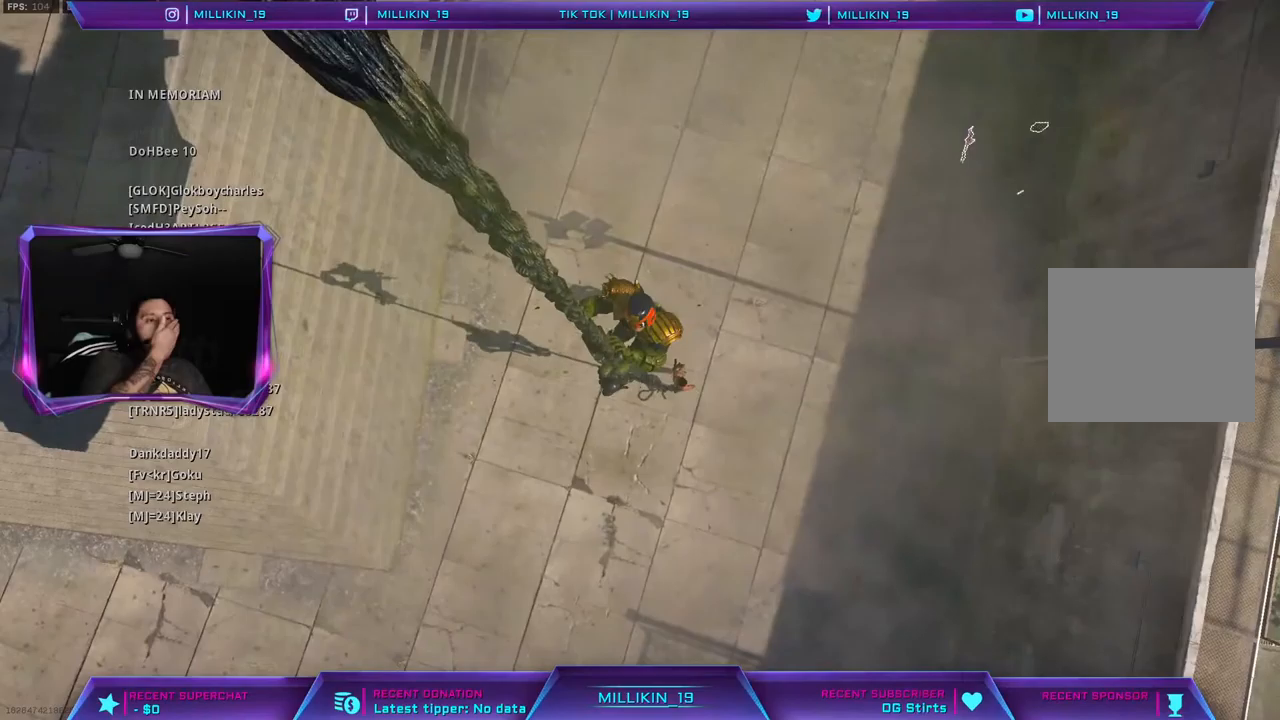
{"buttons": ["START"], "left_stick": "center", "right_stick": "center", "events": [[383, "START", "down"]]}
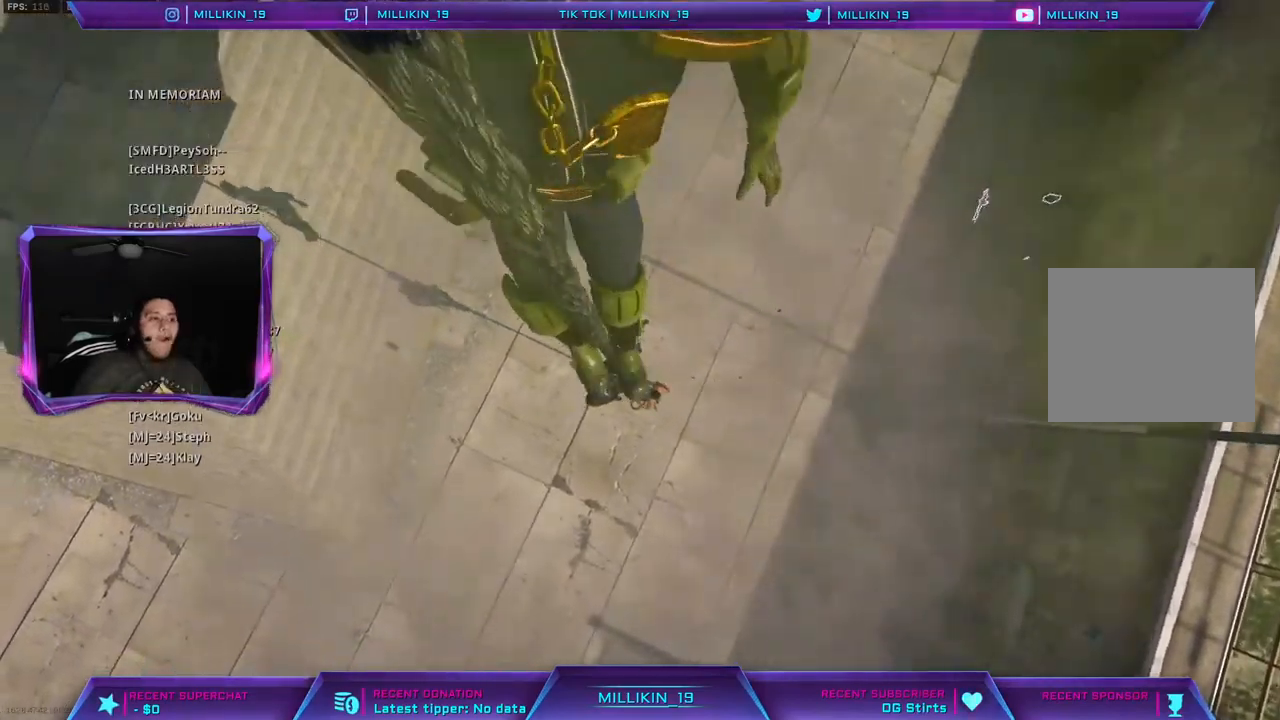
{"buttons": [], "left_stick": "center", "right_stick": "center", "events": [[67, "START", "up"]]}